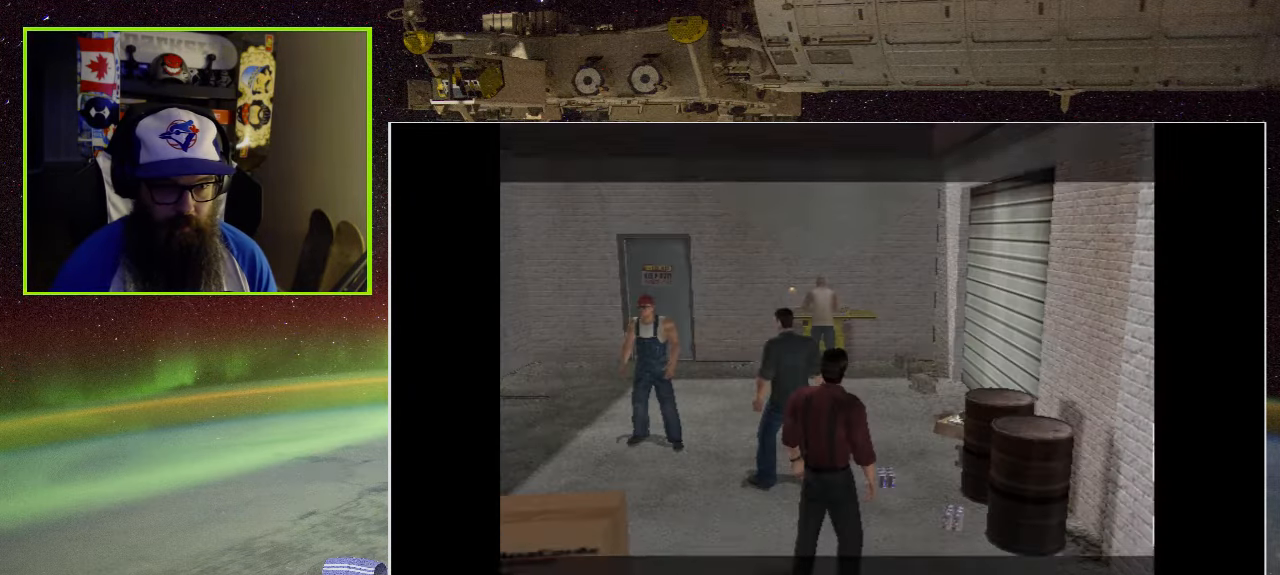
Gameplay with a controller (Xbox layout); each line is a JSON object with the inputs held at the frame after it. "events" lists button and stick changes between this image and that frame as [ms after this image, input, new state], when the widget could be followed in between.
{"buttons": [], "left_stick": "down-right", "right_stick": "center", "events": [[133, "left_stick", "down-right"]]}
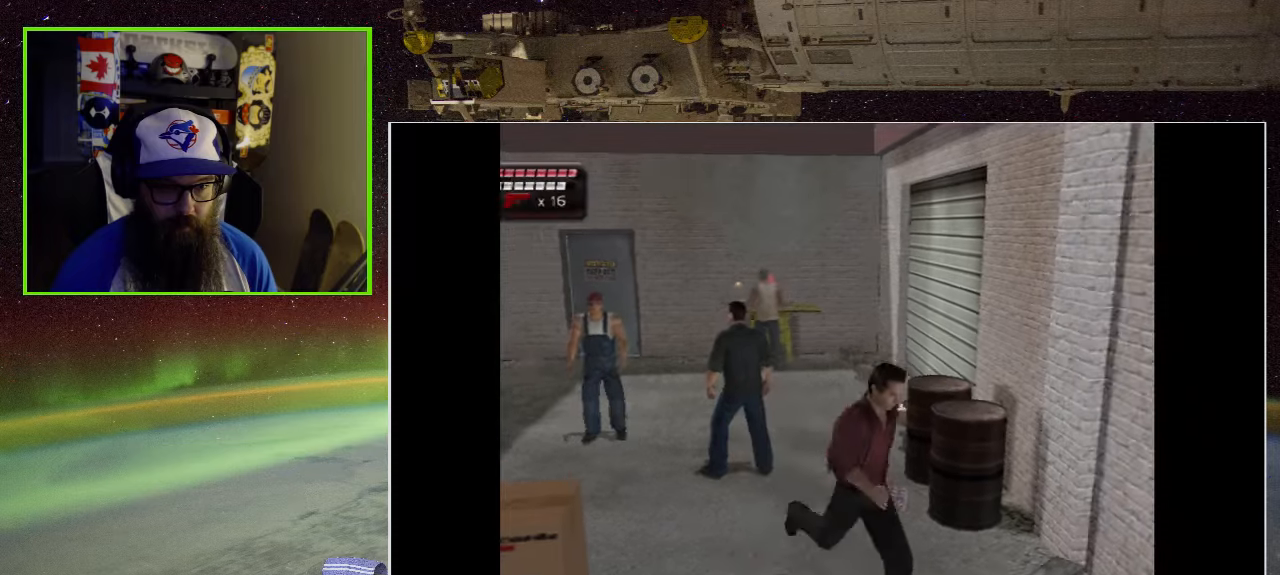
{"buttons": [], "left_stick": "center", "right_stick": "center", "events": [[283, "Y", "down"], [350, "left_stick", "right"], [500, "Y", "up"], [500, "left_stick", "center"]]}
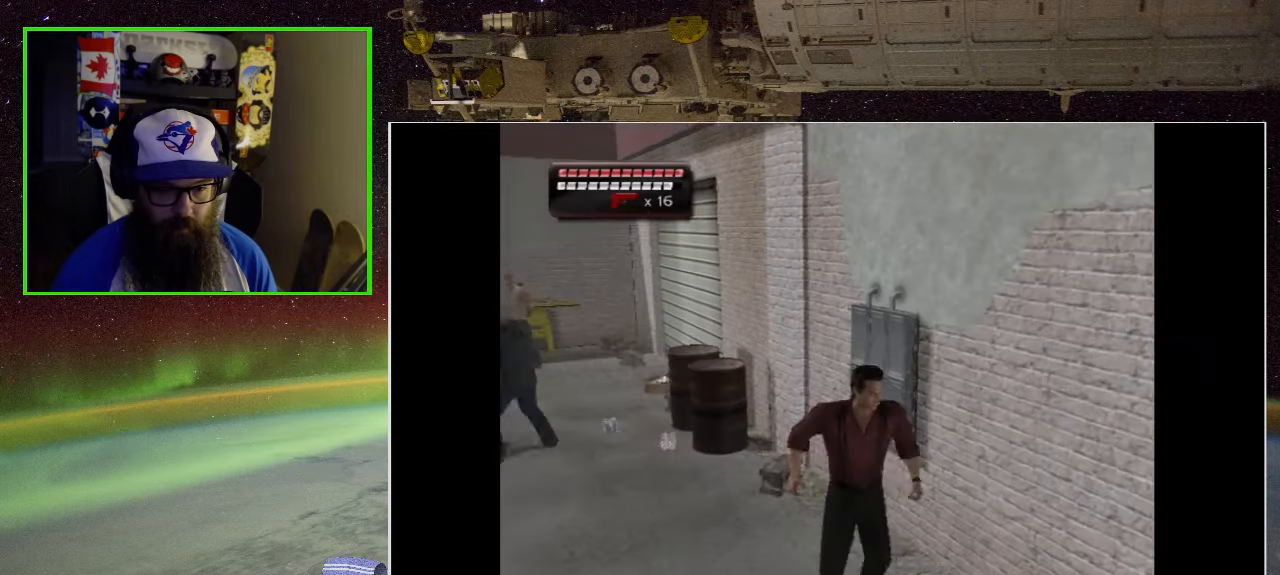
{"buttons": [], "left_stick": "down-right", "right_stick": "center", "events": [[167, "left_stick", "down"], [367, "left_stick", "down-right"]]}
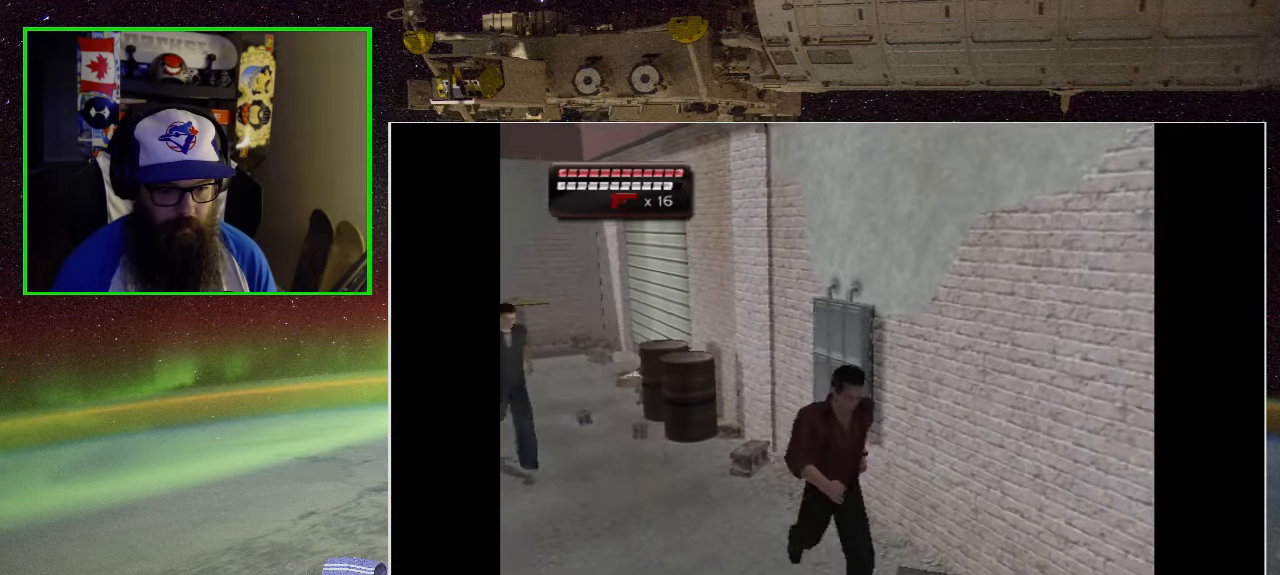
{"buttons": [], "left_stick": "down-right", "right_stick": "center", "events": [[300, "Y", "down"], [467, "Y", "up"]]}
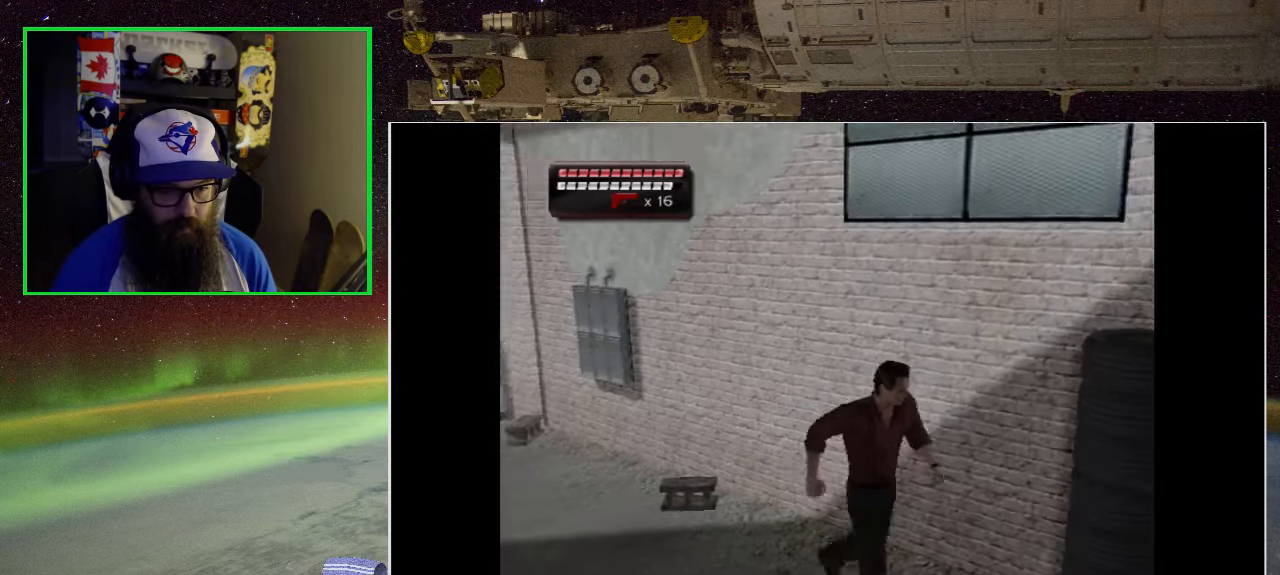
{"buttons": [], "left_stick": "left", "right_stick": "center", "events": [[17, "left_stick", "center"], [383, "left_stick", "left"]]}
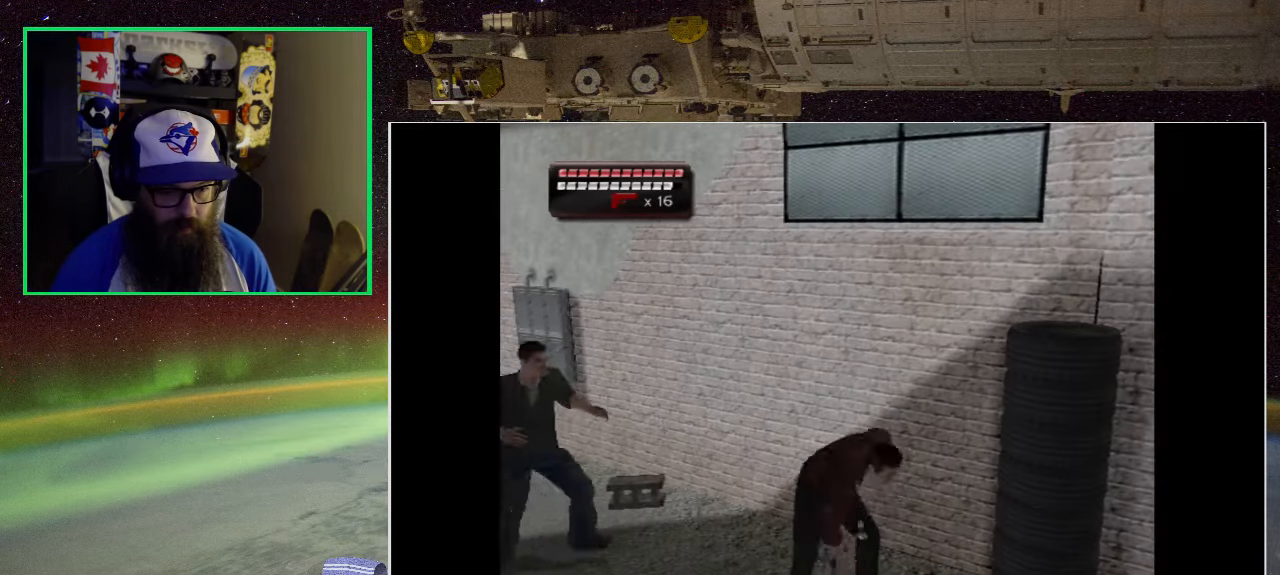
{"buttons": ["A"], "left_stick": "up-left", "right_stick": "center", "events": [[50, "A", "down"], [200, "A", "up"], [267, "A", "down"], [400, "A", "up"], [433, "left_stick", "up-left"], [500, "A", "down"]]}
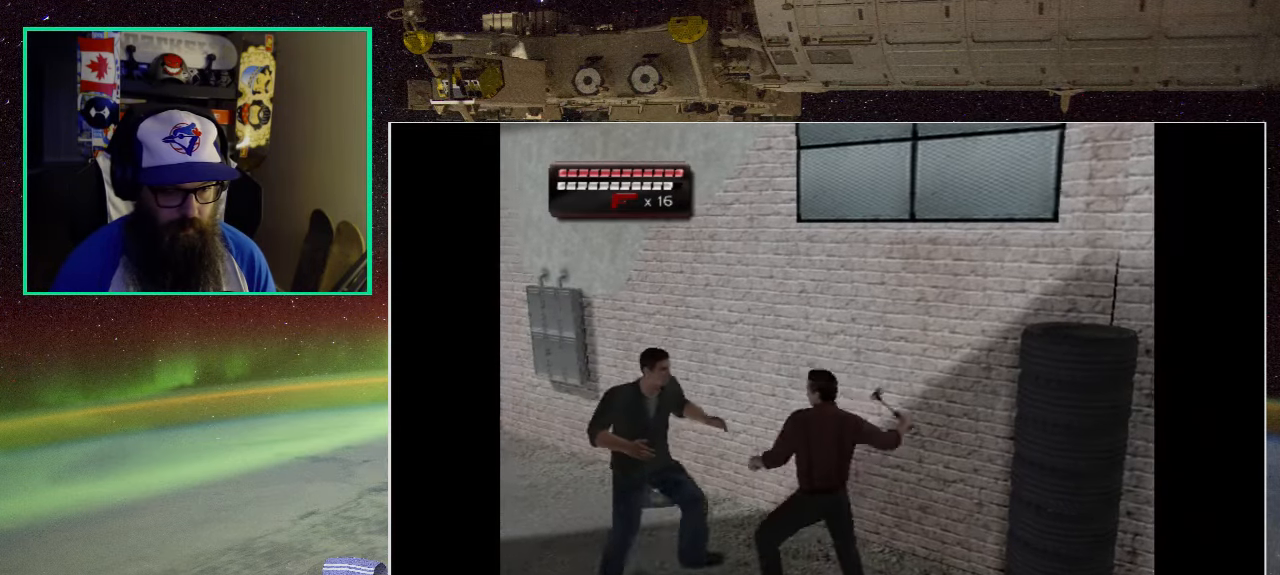
{"buttons": [], "left_stick": "up-left", "right_stick": "center", "events": [[83, "A", "up"], [150, "A", "down"], [267, "A", "up"], [333, "A", "down"], [467, "A", "up"]]}
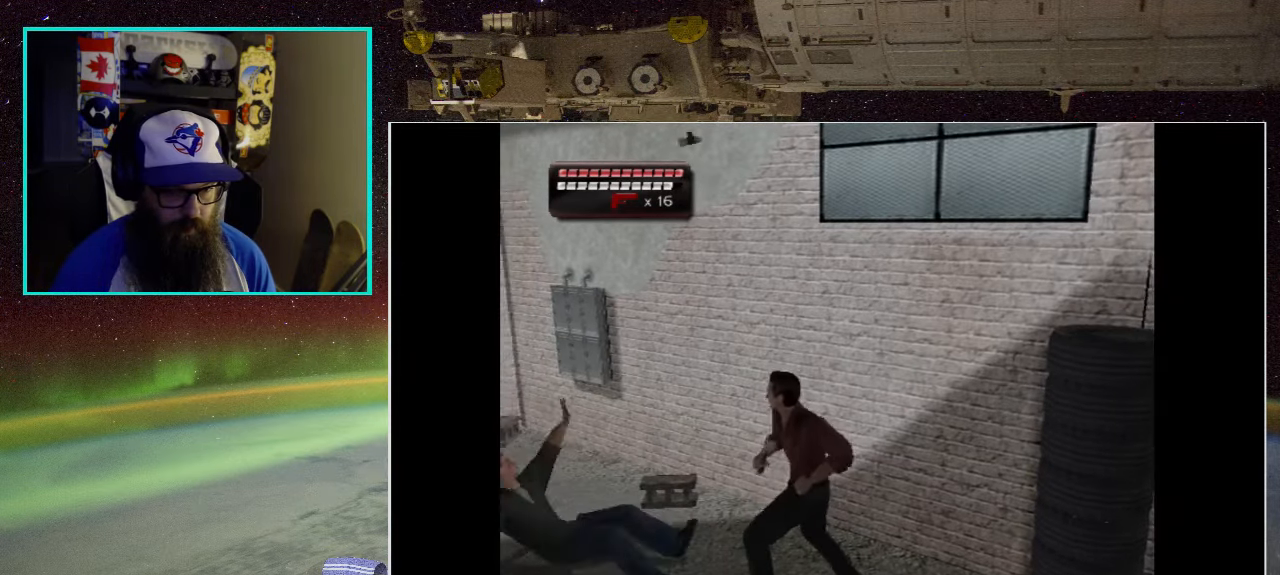
{"buttons": [], "left_stick": "left", "right_stick": "center", "events": [[317, "left_stick", "left"]]}
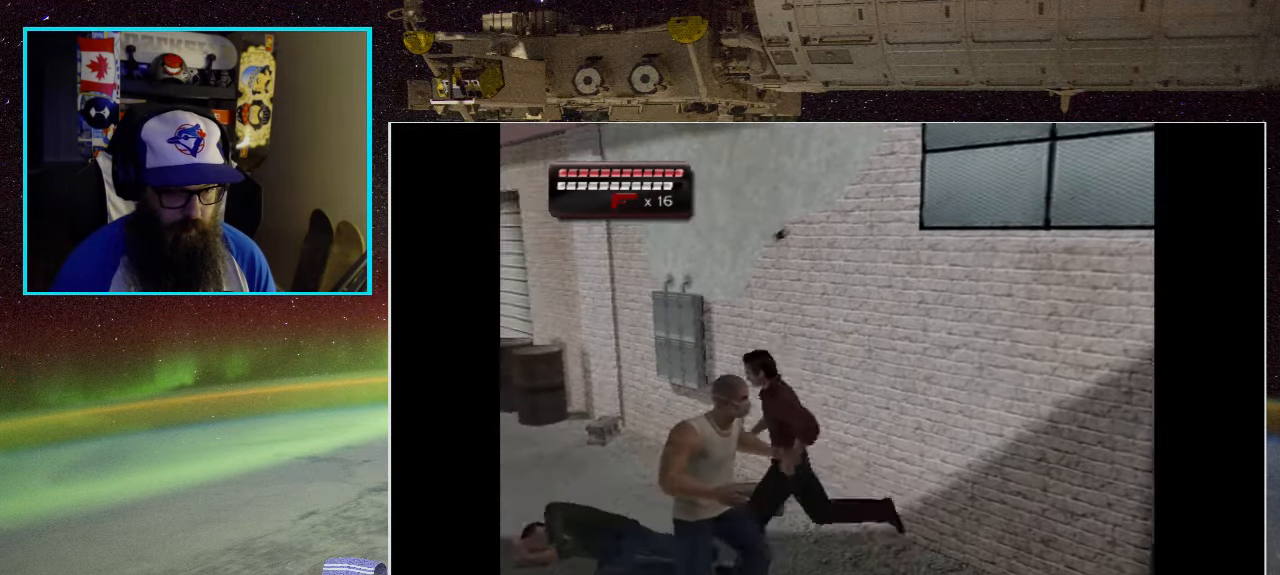
{"buttons": [], "left_stick": "up-left", "right_stick": "center", "events": [[33, "A", "down"], [200, "A", "up"], [200, "left_stick", "up-left"], [283, "A", "down"], [367, "A", "up"]]}
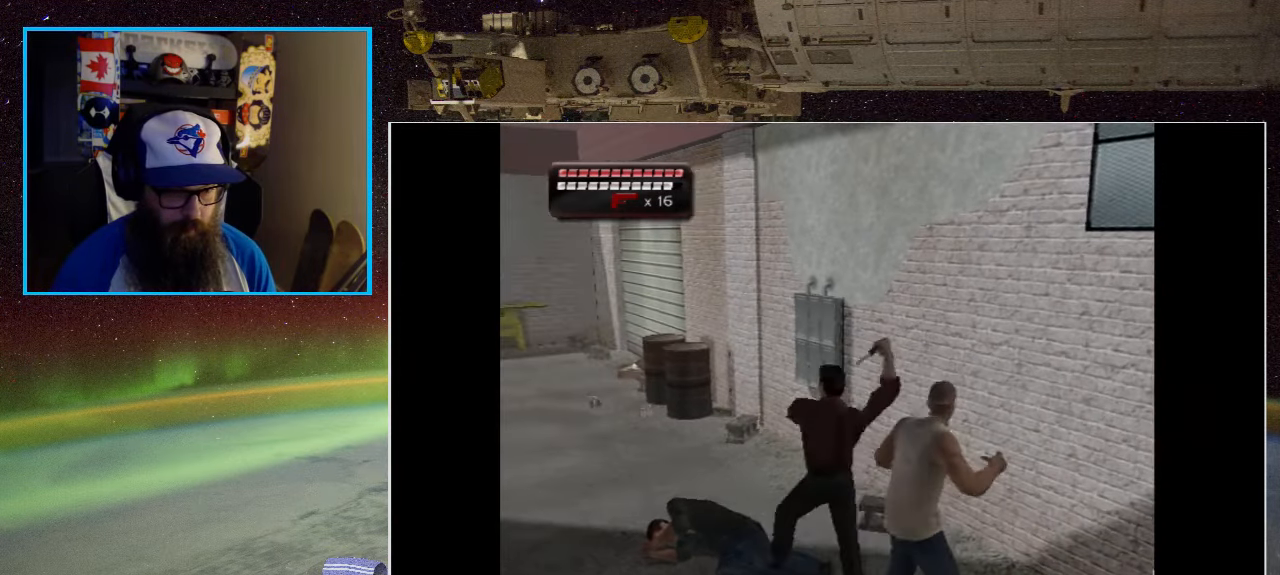
{"buttons": [], "left_stick": "up-left", "right_stick": "center", "events": []}
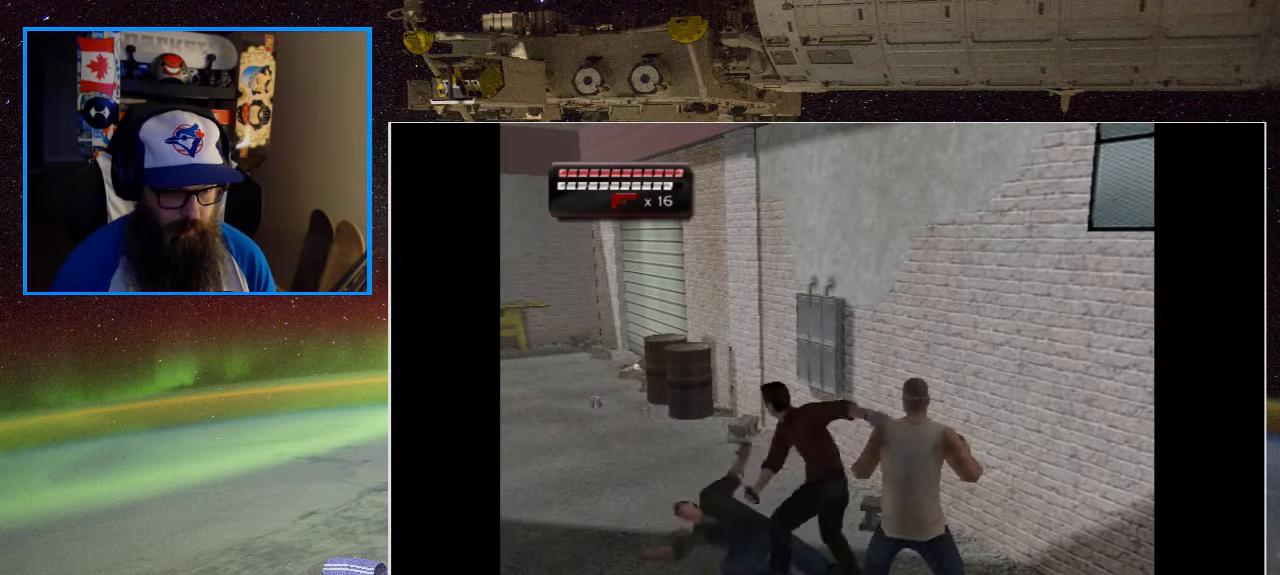
{"buttons": [], "left_stick": "up-left", "right_stick": "center", "events": []}
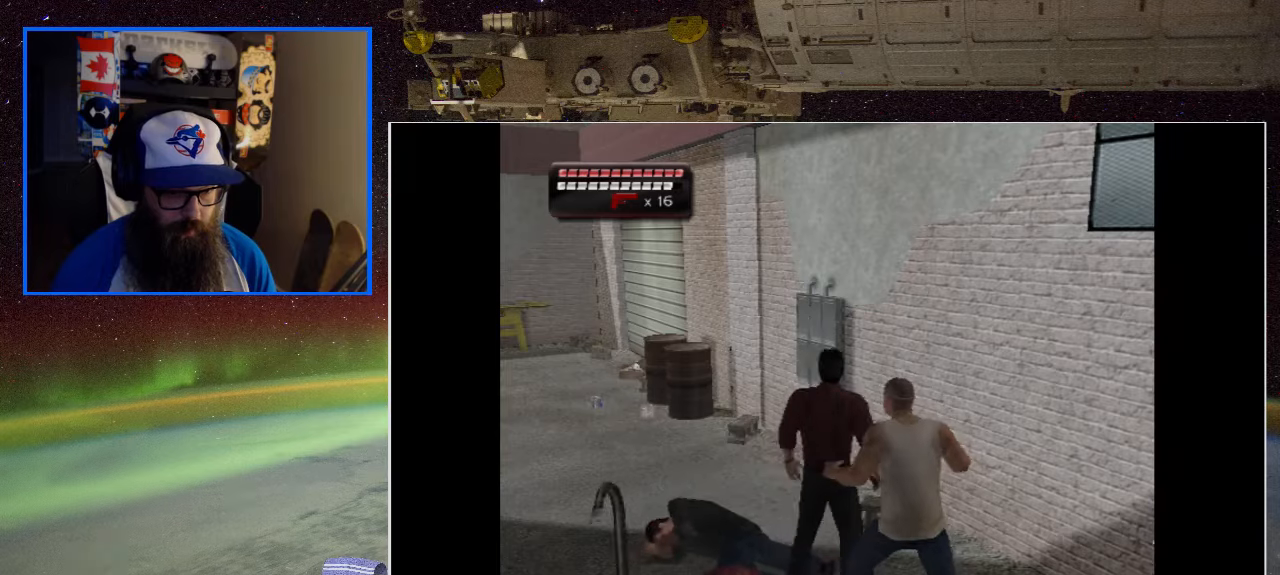
{"buttons": [], "left_stick": "up-left", "right_stick": "center", "events": []}
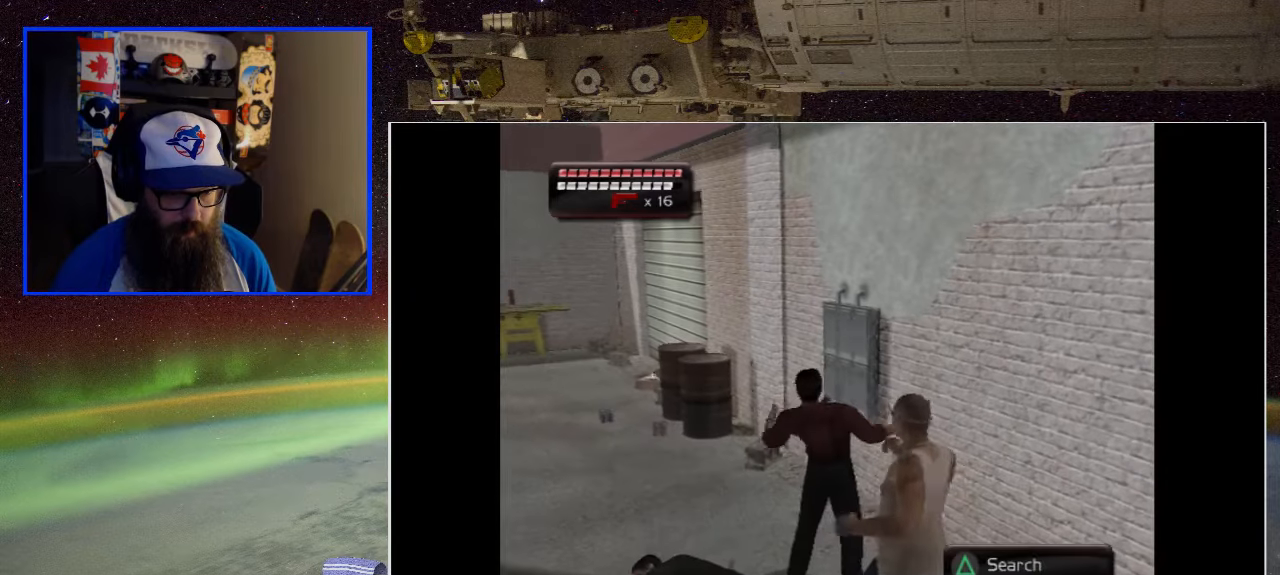
{"buttons": [], "left_stick": "up-left", "right_stick": "center", "events": []}
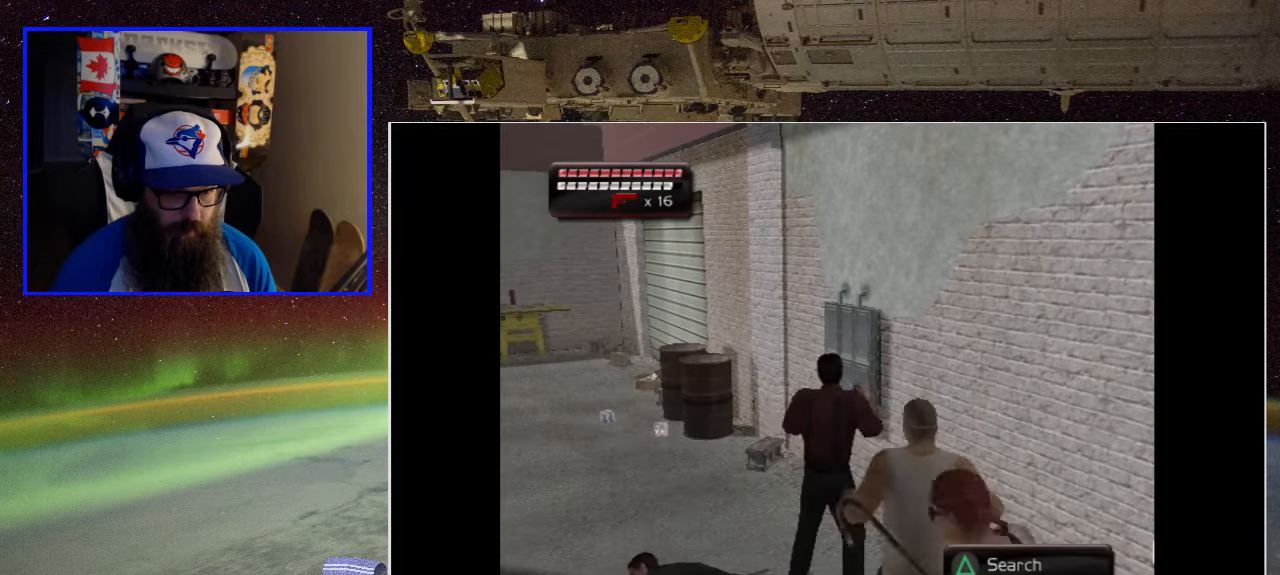
{"buttons": [], "left_stick": "up", "right_stick": "center", "events": [[400, "left_stick", "up"]]}
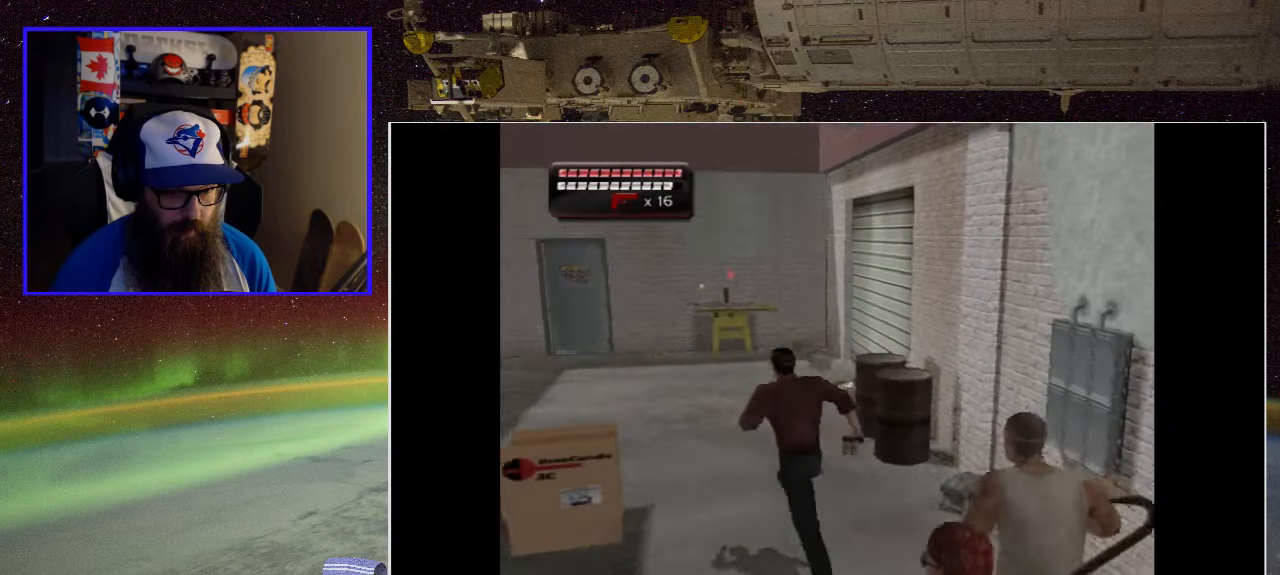
{"buttons": [], "left_stick": "up", "right_stick": "center", "events": []}
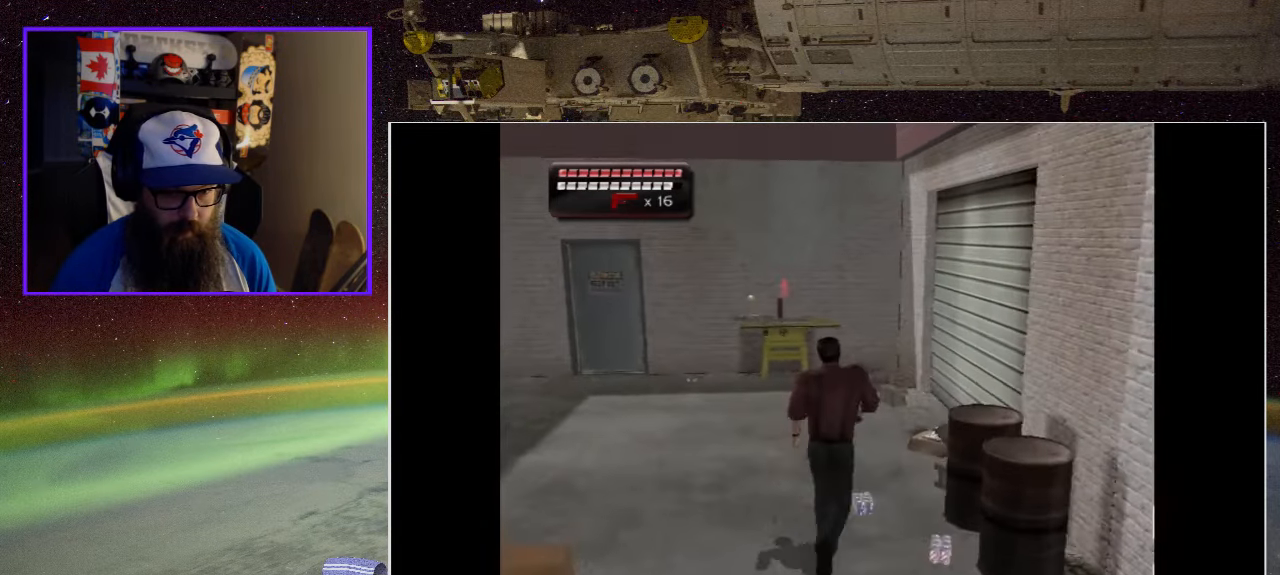
{"buttons": [], "left_stick": "center", "right_stick": "center", "events": [[34, "left_stick", "center"], [217, "Y", "down"], [334, "Y", "up"]]}
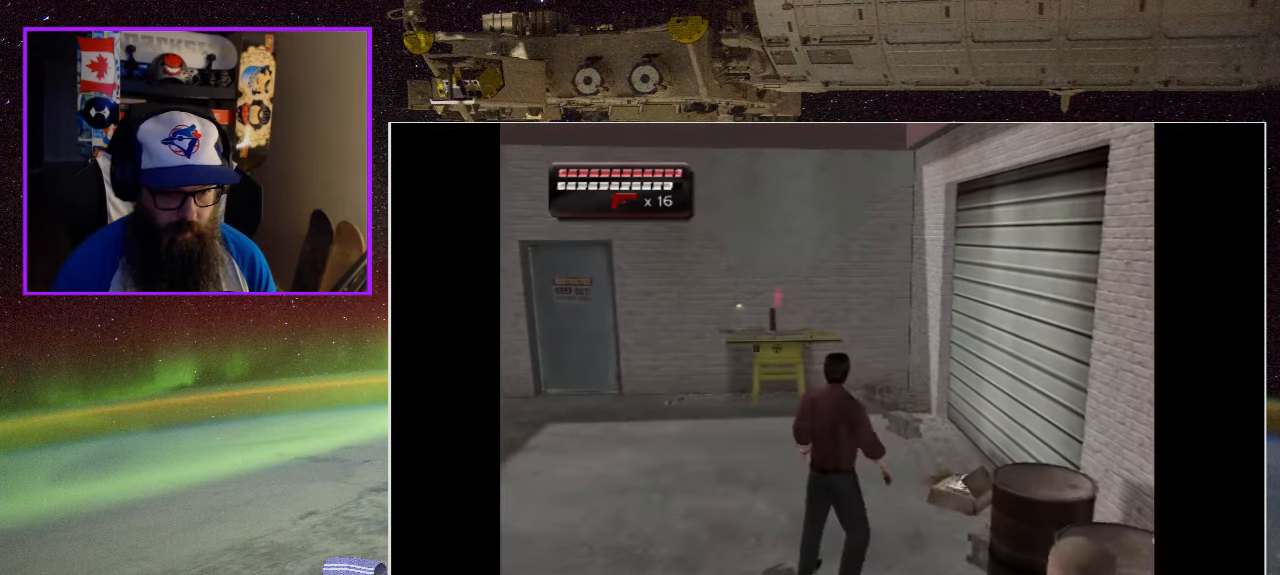
{"buttons": [], "left_stick": "up", "right_stick": "center", "events": [[184, "Y", "down"], [334, "Y", "up"], [467, "left_stick", "up"]]}
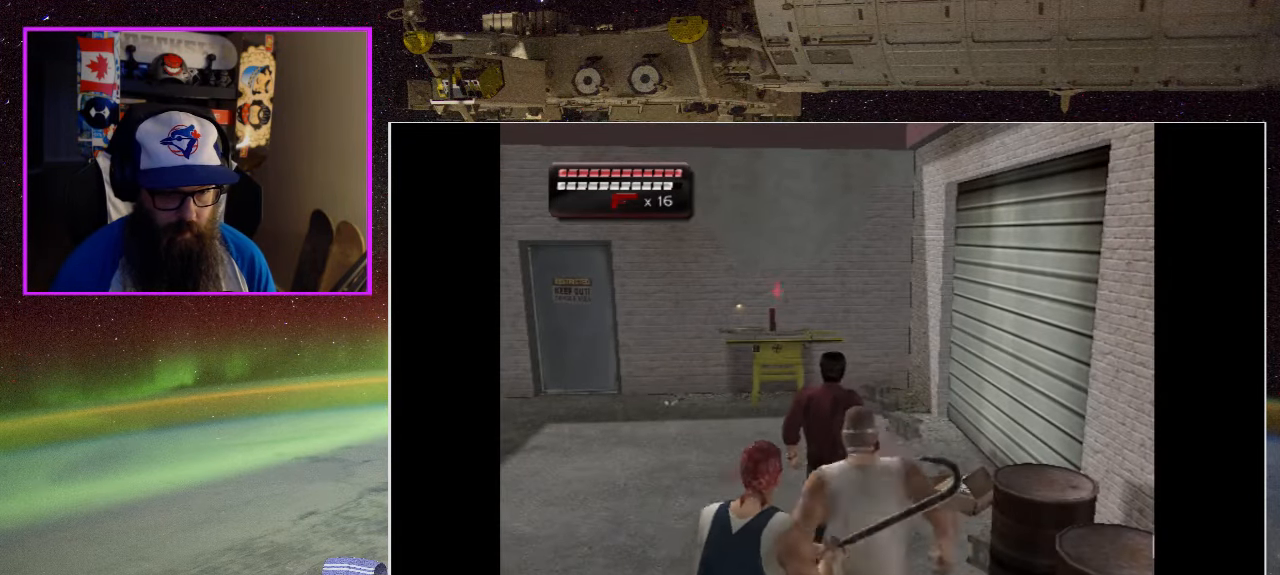
{"buttons": [], "left_stick": "up-left", "right_stick": "center", "events": [[34, "left_stick", "up-left"]]}
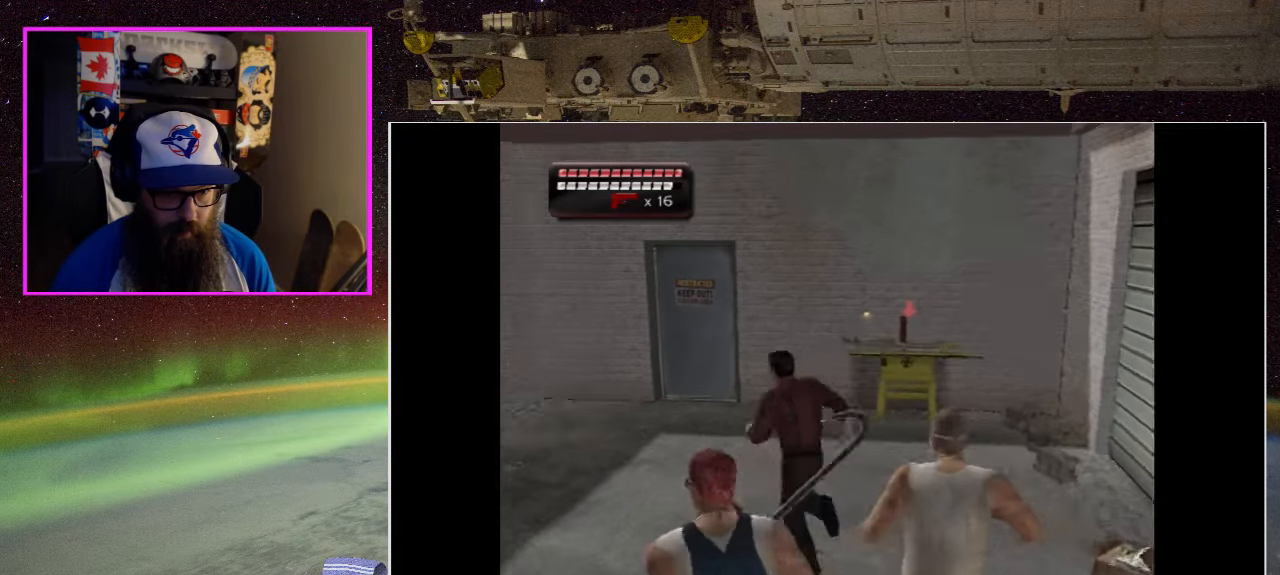
{"buttons": [], "left_stick": "up-left", "right_stick": "center", "events": [[117, "left_stick", "up-right"], [500, "left_stick", "up-left"]]}
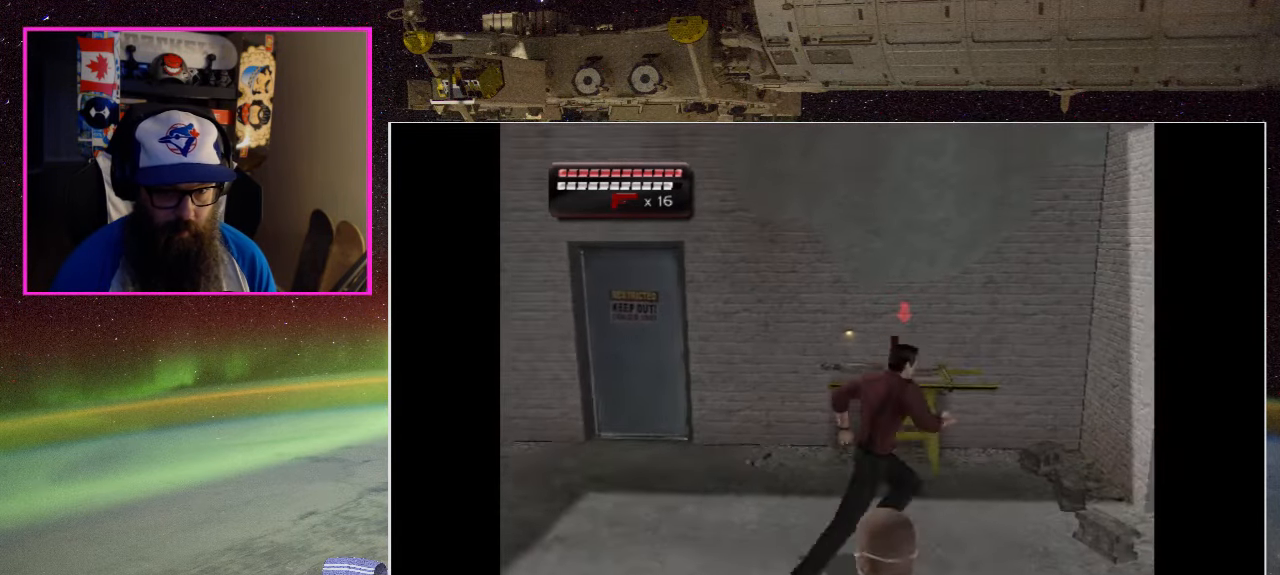
{"buttons": [], "left_stick": "down-left", "right_stick": "center", "events": [[467, "left_stick", "down-left"]]}
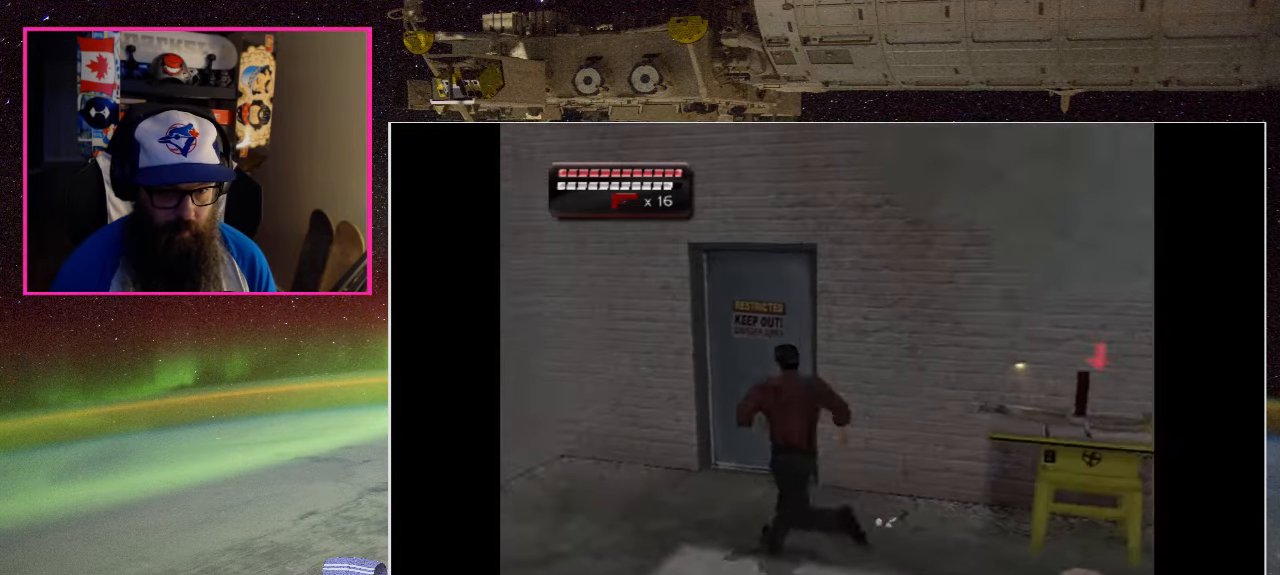
{"buttons": ["A"], "left_stick": "down-right", "right_stick": "center", "events": [[84, "left_stick", "down"], [200, "left_stick", "down-right"], [234, "A", "down"], [367, "A", "up"], [433, "A", "down"]]}
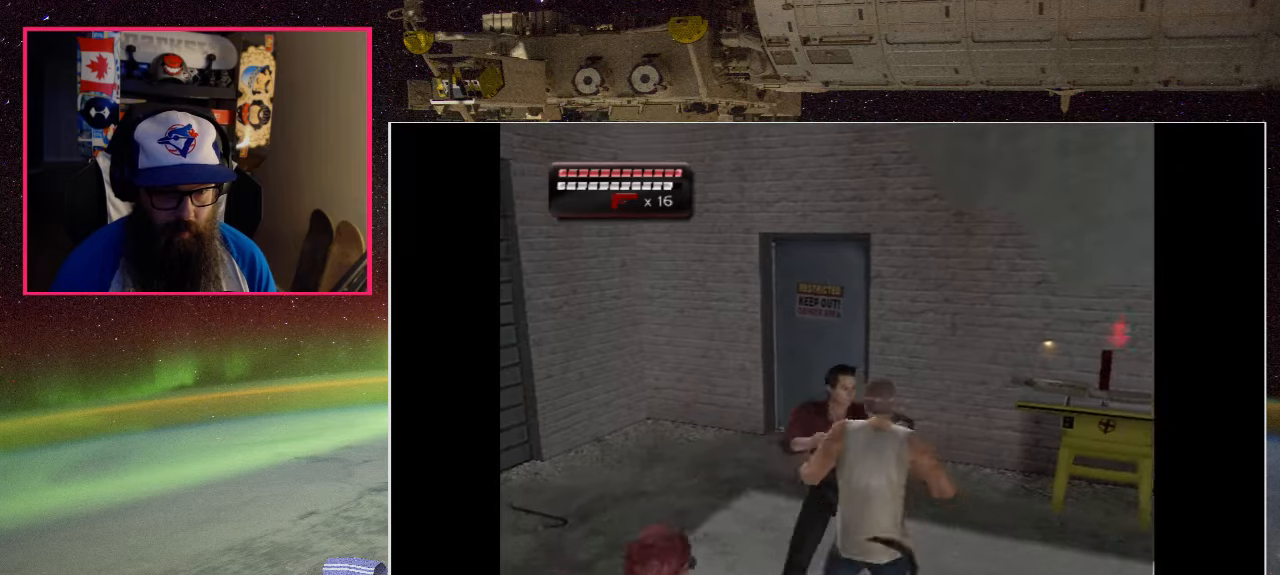
{"buttons": ["B"], "left_stick": "down", "right_stick": "center", "events": [[50, "A", "up"], [133, "A", "down"], [233, "A", "up"], [300, "A", "down"], [333, "left_stick", "down"], [450, "A", "up"], [500, "B", "down"]]}
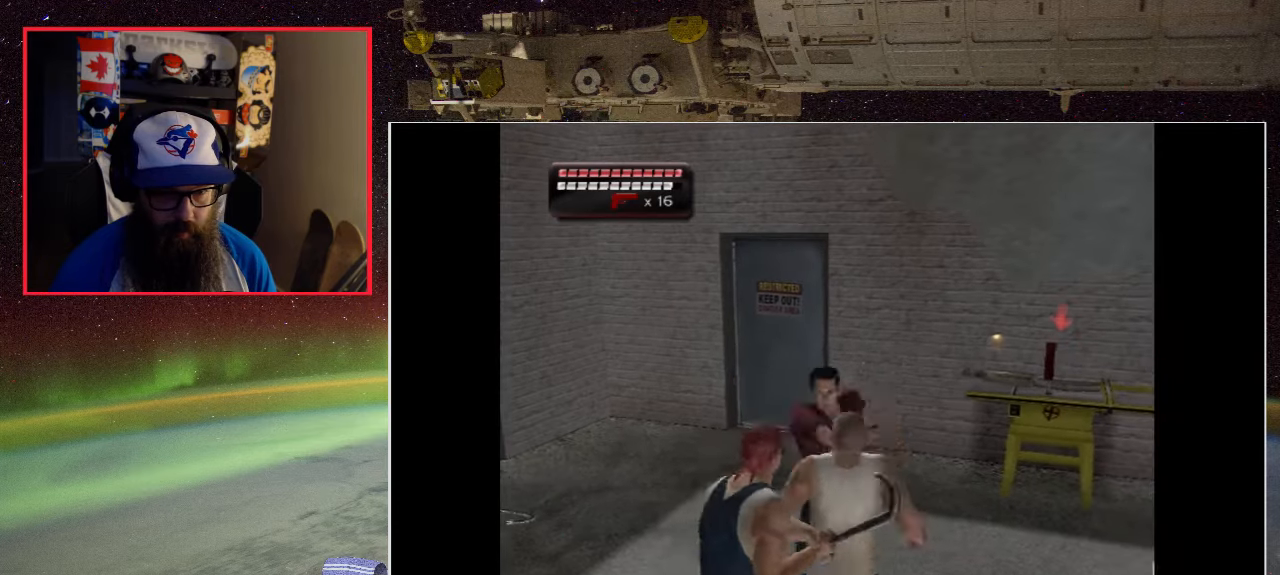
{"buttons": ["B"], "left_stick": "down", "right_stick": "center", "events": [[133, "B", "up"], [183, "B", "down"], [300, "B", "up"], [400, "B", "down"]]}
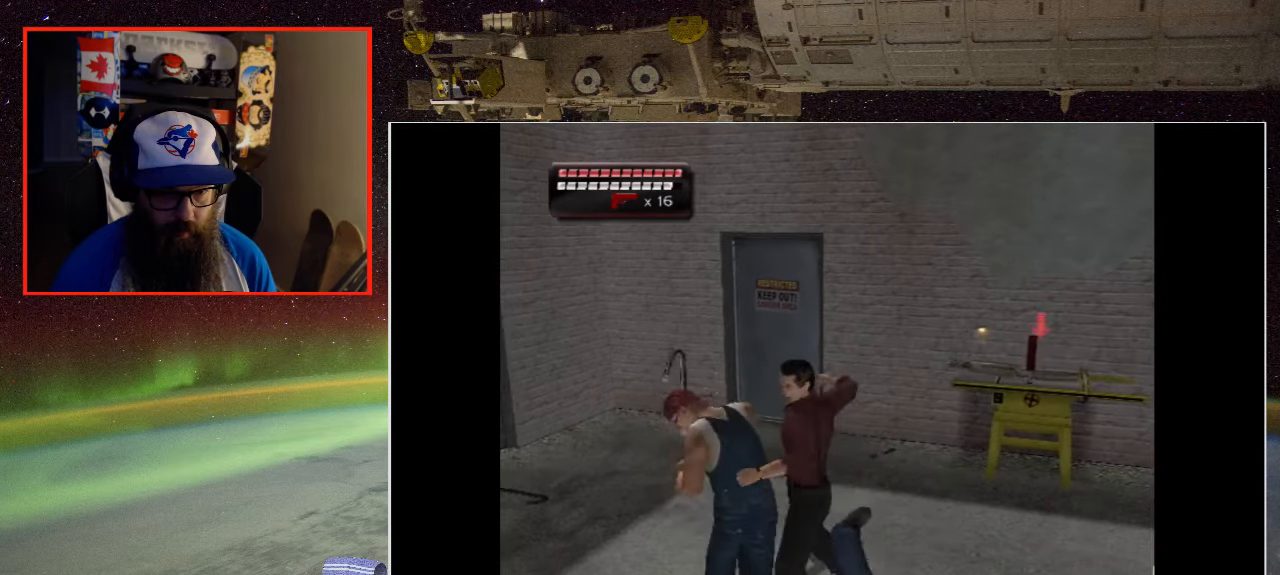
{"buttons": ["B"], "left_stick": "down-left", "right_stick": "center", "events": [[33, "B", "up"], [100, "B", "down"], [200, "B", "up"], [300, "B", "down"], [400, "B", "up"], [466, "B", "down"], [500, "left_stick", "down-left"]]}
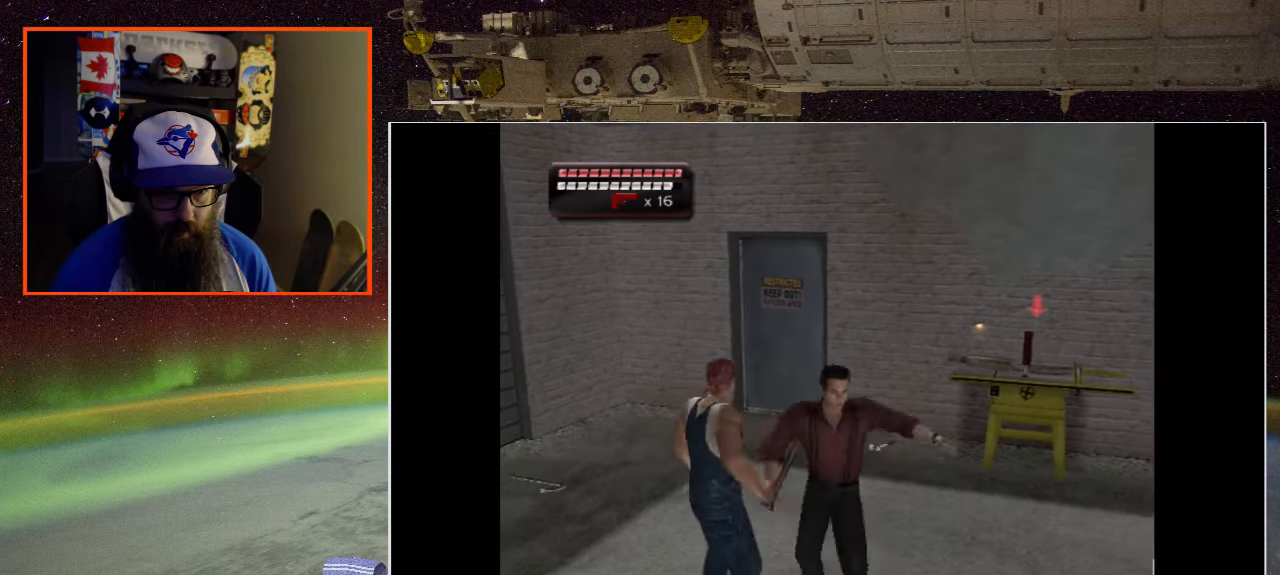
{"buttons": [], "left_stick": "left", "right_stick": "center", "events": [[100, "B", "up"], [166, "B", "down"], [166, "left_stick", "left"], [300, "B", "up"], [366, "B", "down"], [500, "B", "up"]]}
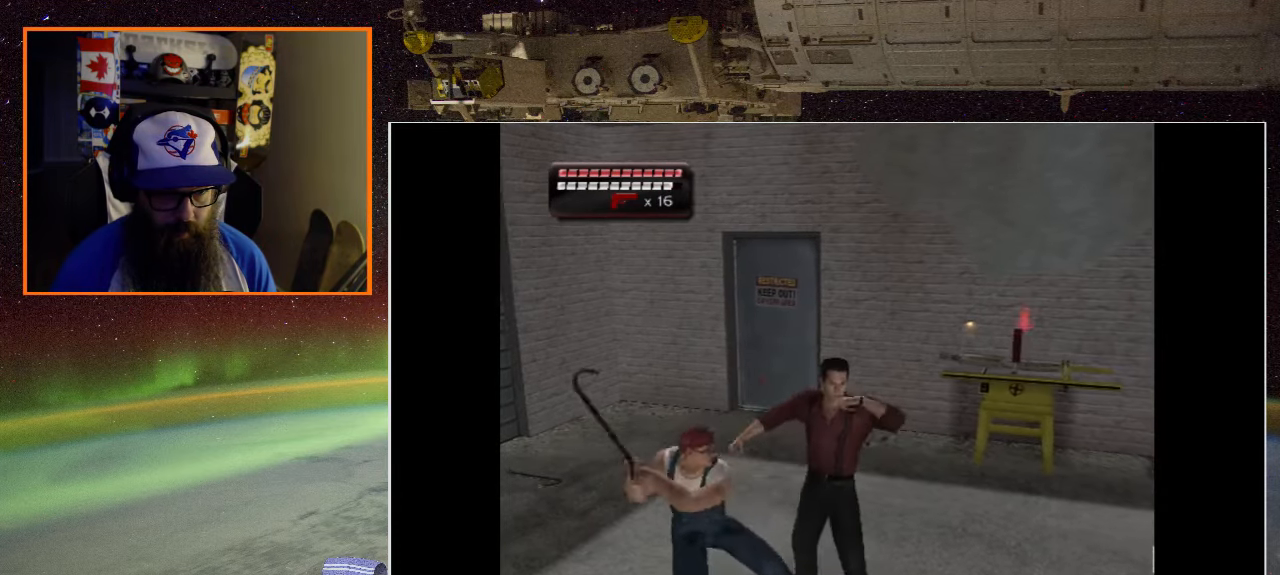
{"buttons": ["B"], "left_stick": "left", "right_stick": "center", "events": [[66, "B", "down"], [183, "B", "up"], [250, "B", "down"], [366, "B", "up"], [433, "B", "down"]]}
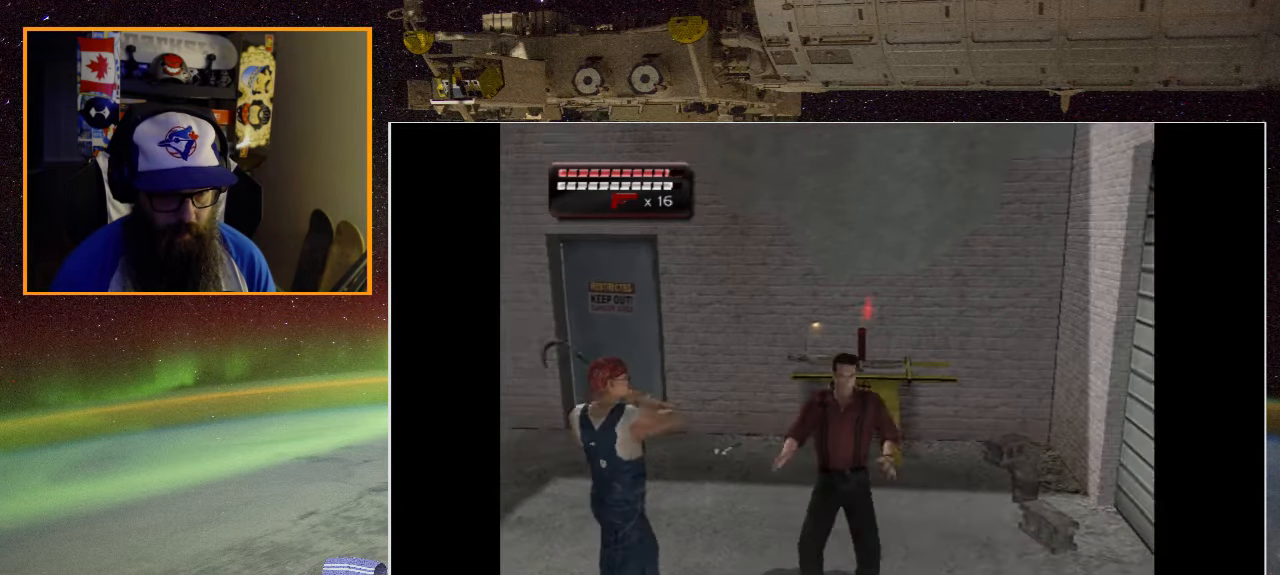
{"buttons": [], "left_stick": "left", "right_stick": "center", "events": [[16, "B", "up"], [133, "B", "down"], [233, "B", "up"], [333, "B", "down"], [433, "B", "up"]]}
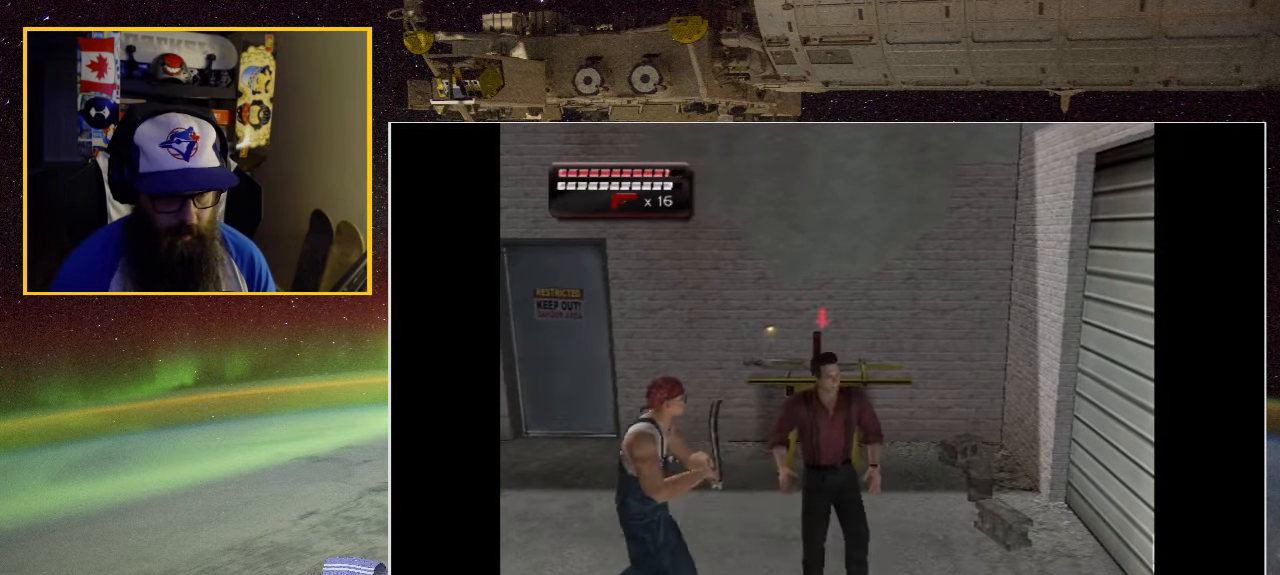
{"buttons": [], "left_stick": "left", "right_stick": "center", "events": [[16, "A", "down"], [133, "A", "up"], [200, "A", "down"], [316, "A", "up"], [383, "A", "down"], [500, "A", "up"]]}
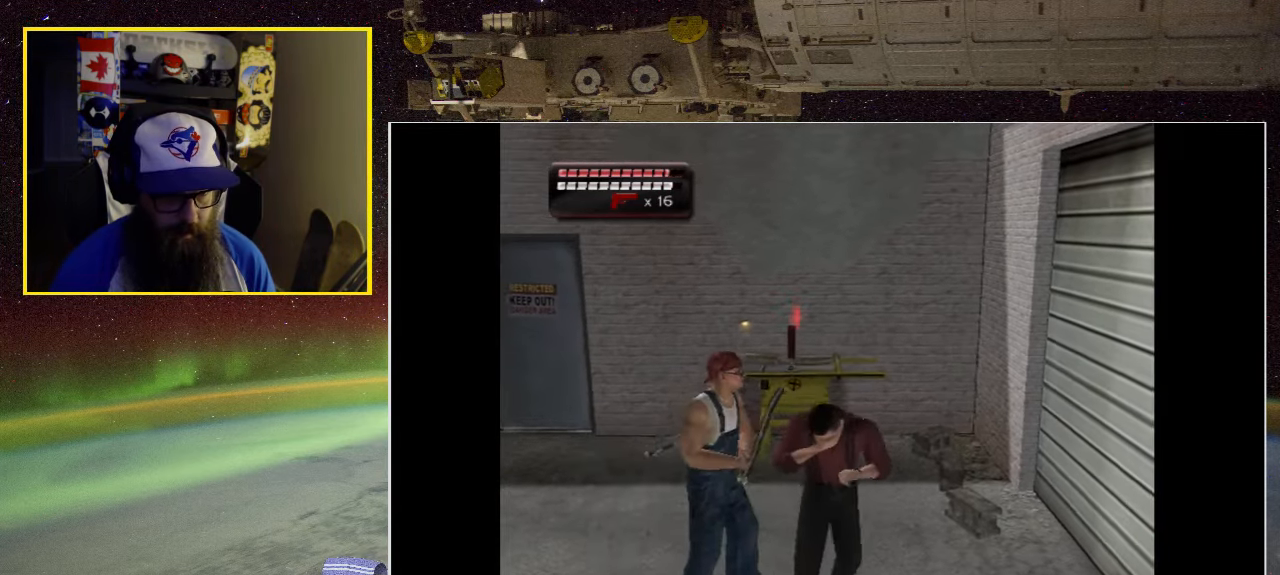
{"buttons": ["B"], "left_stick": "up-left", "right_stick": "center", "events": [[66, "A", "down"], [183, "A", "up"], [216, "left_stick", "up-left"], [250, "B", "down"], [383, "B", "up"], [450, "B", "down"]]}
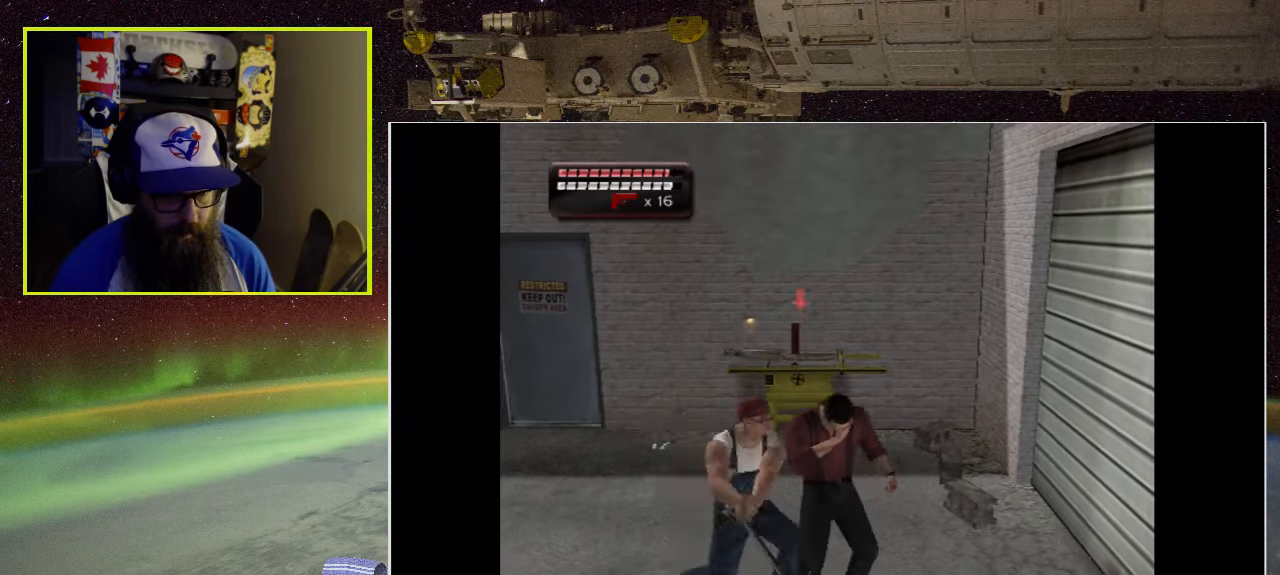
{"buttons": ["B", "R2"], "left_stick": "up-left", "right_stick": "center", "events": [[66, "B", "up"], [100, "R2", "down"], [133, "B", "down"], [133, "L2", "down"], [233, "B", "up"], [250, "R2", "up"], [300, "B", "down"], [316, "R2", "down"], [350, "L2", "up"], [450, "B", "up"], [450, "R2", "up"], [500, "B", "down"], [500, "R2", "down"]]}